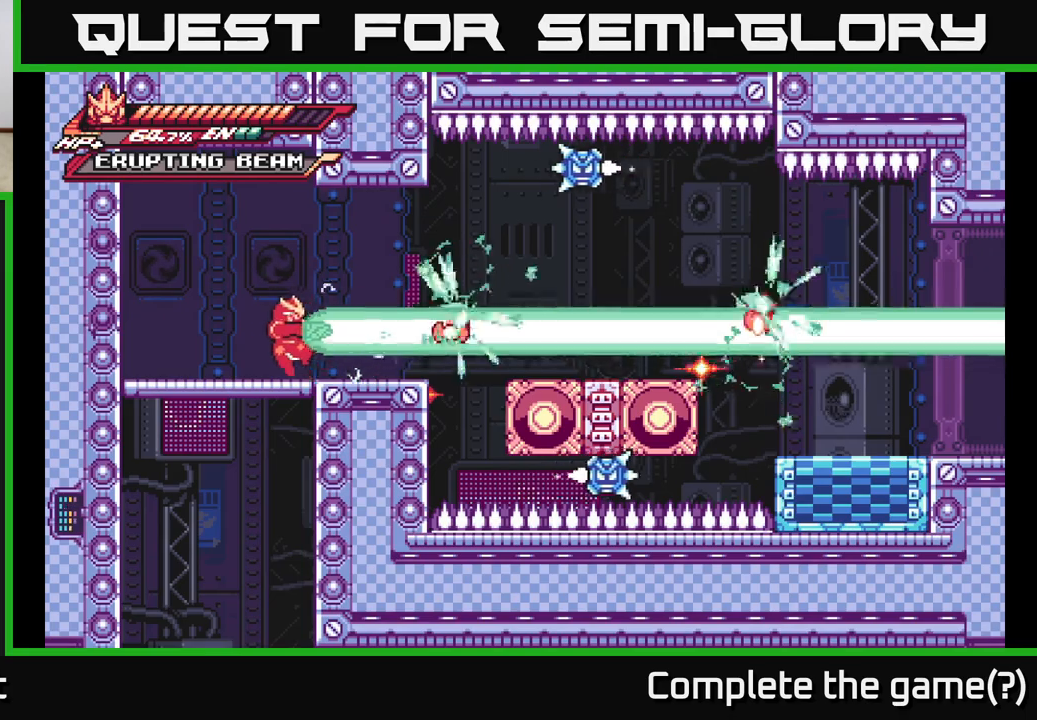
Gameplay with a controller (Xbox layout); each line is a JSON object with the inputs held at the frame after it. "events" lists button and stick changes between this image and that frame as [ms after this image, input, new state], when the widget could be followed in between.
{"buttons": [], "left_stick": "right", "right_stick": "center", "events": []}
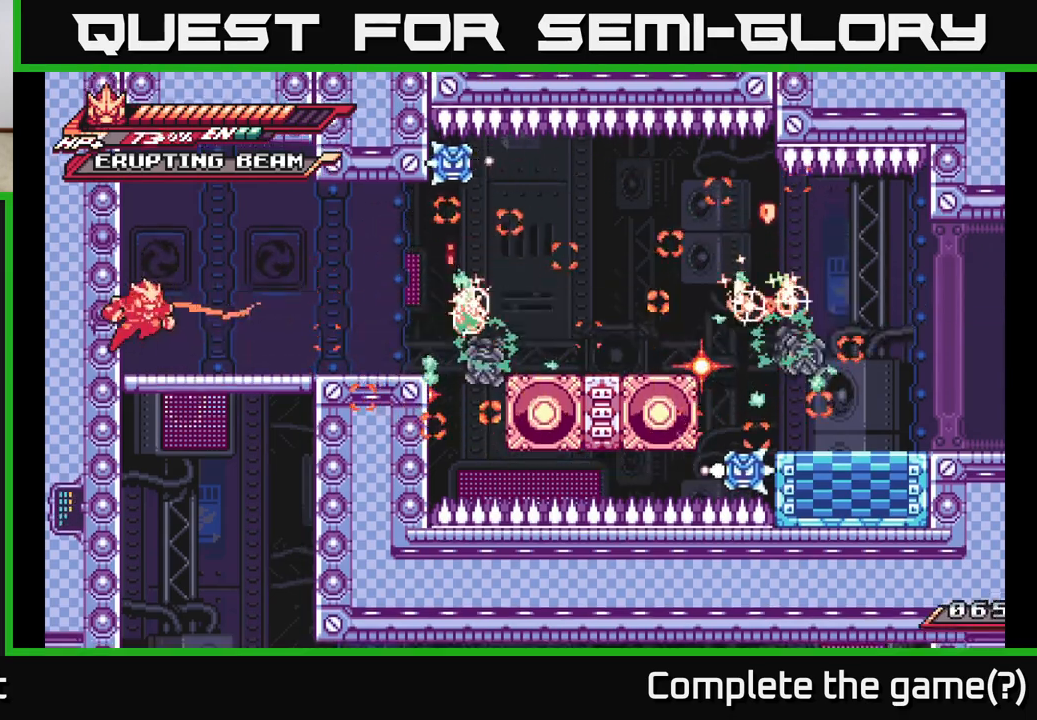
{"buttons": [], "left_stick": "right", "right_stick": "center", "events": [[50, "left_stick", "center"], [267, "left_stick", "right"]]}
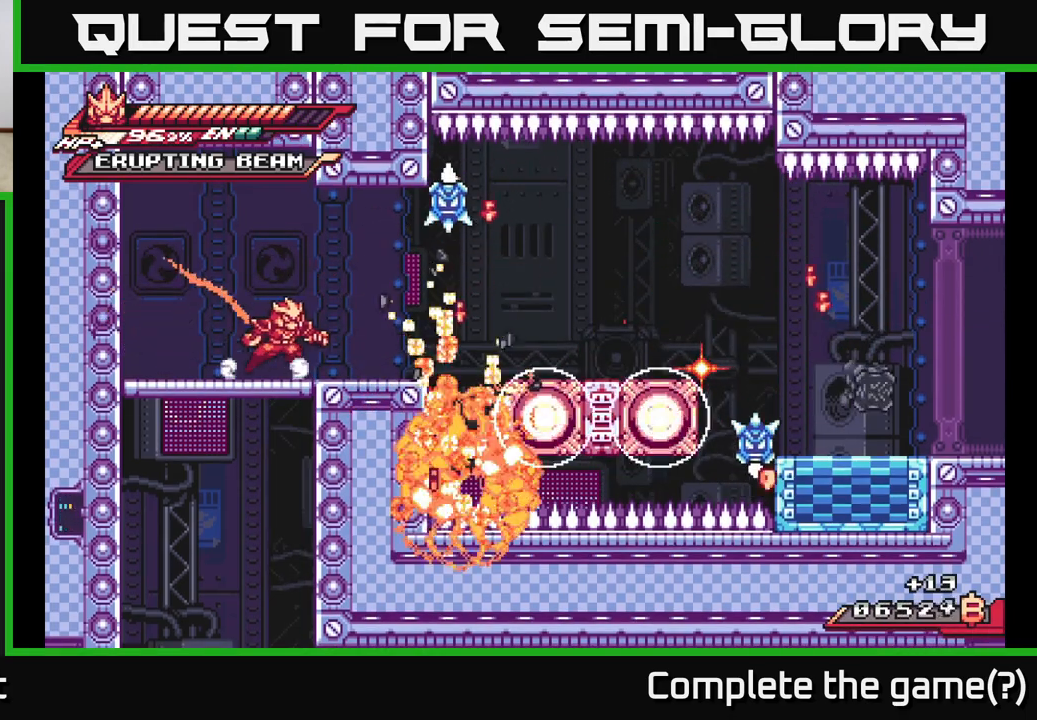
{"buttons": [], "left_stick": "center", "right_stick": "center", "events": [[133, "A", "down"], [183, "A", "up"], [183, "X", "down"], [267, "X", "up"], [383, "X", "down"], [433, "left_stick", "center"], [500, "X", "up"]]}
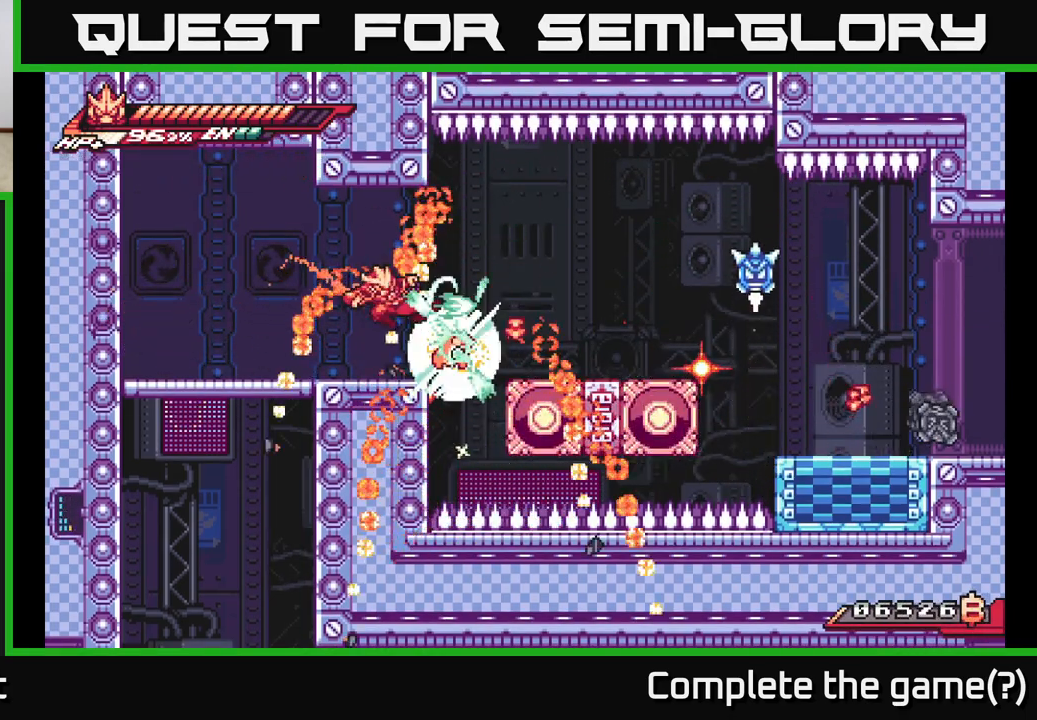
{"buttons": [], "left_stick": "right", "right_stick": "center", "events": [[117, "X", "down"], [250, "X", "up"], [300, "X", "down"], [417, "left_stick", "right"], [433, "X", "up"]]}
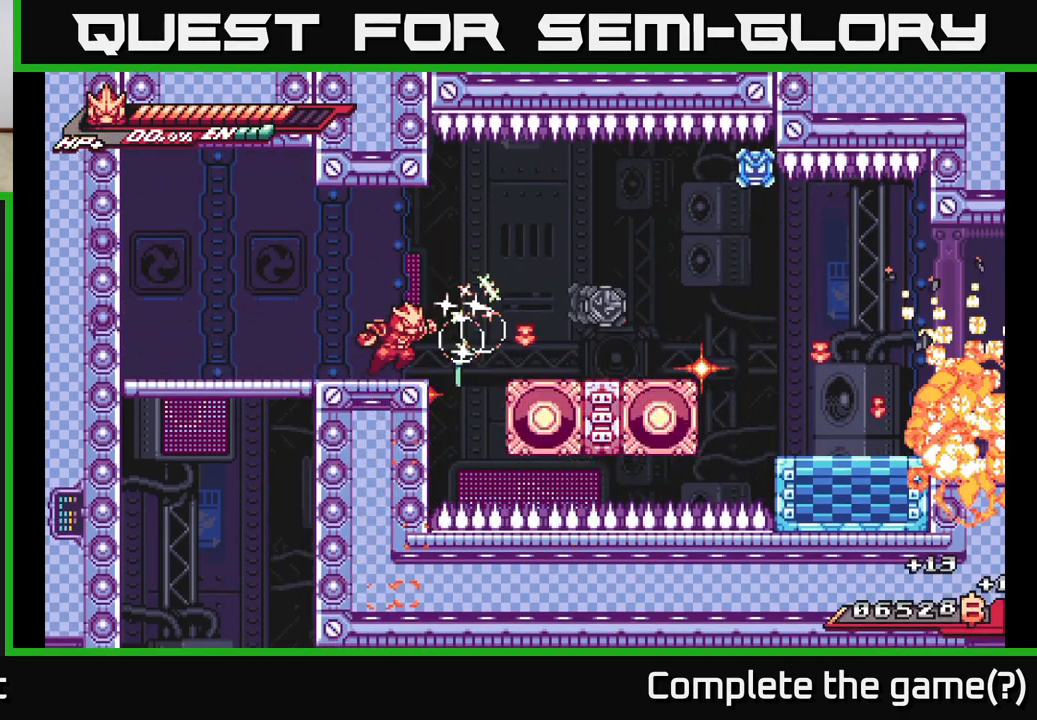
{"buttons": ["A"], "left_stick": "right", "right_stick": "center", "events": [[50, "X", "down"], [117, "left_stick", "center"], [133, "A", "down"], [167, "X", "up"], [217, "left_stick", "right"]]}
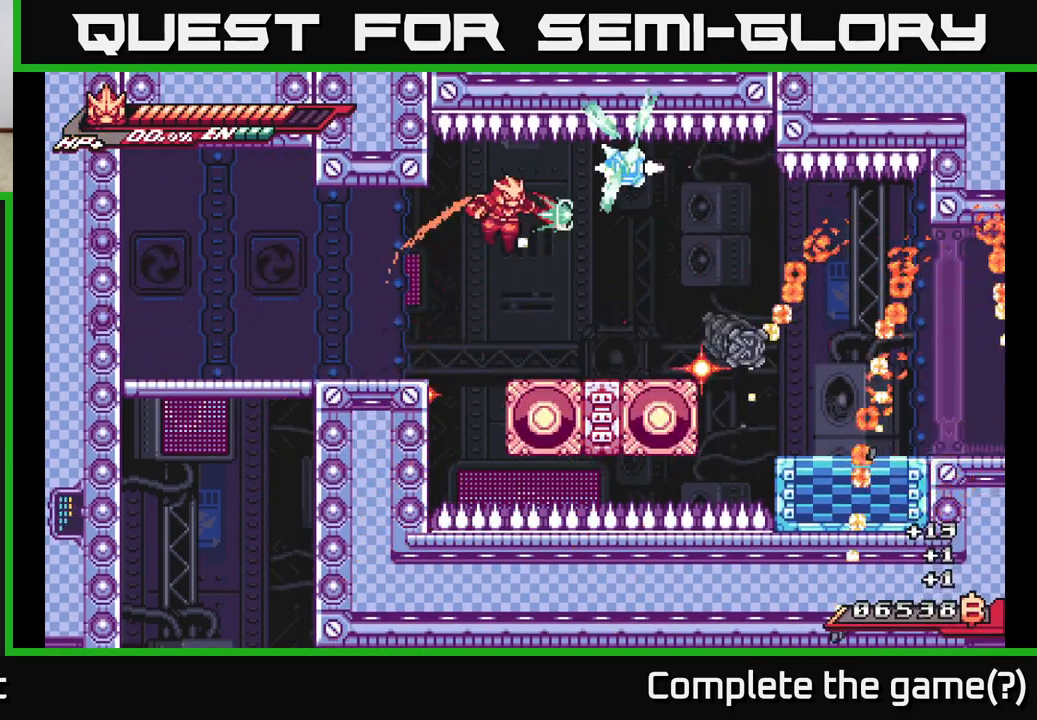
{"buttons": [], "left_stick": "right", "right_stick": "center", "events": [[17, "X", "down"], [150, "X", "up"], [200, "left_stick", "up-right"], [217, "A", "up"], [233, "X", "down"], [300, "left_stick", "center"], [350, "X", "up"], [350, "left_stick", "right"]]}
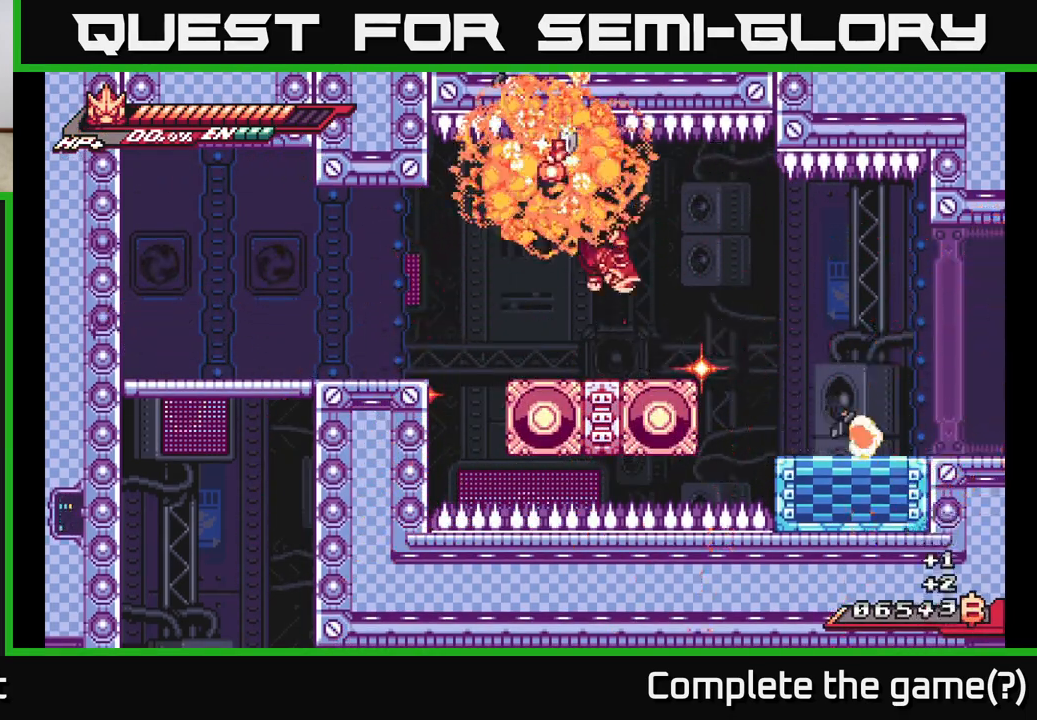
{"buttons": ["X", "L2"], "left_stick": "right", "right_stick": "center", "events": [[33, "left_stick", "left"], [183, "left_stick", "center"], [300, "A", "down"], [417, "left_stick", "right"], [433, "L2", "down"], [467, "X", "down"], [483, "A", "up"]]}
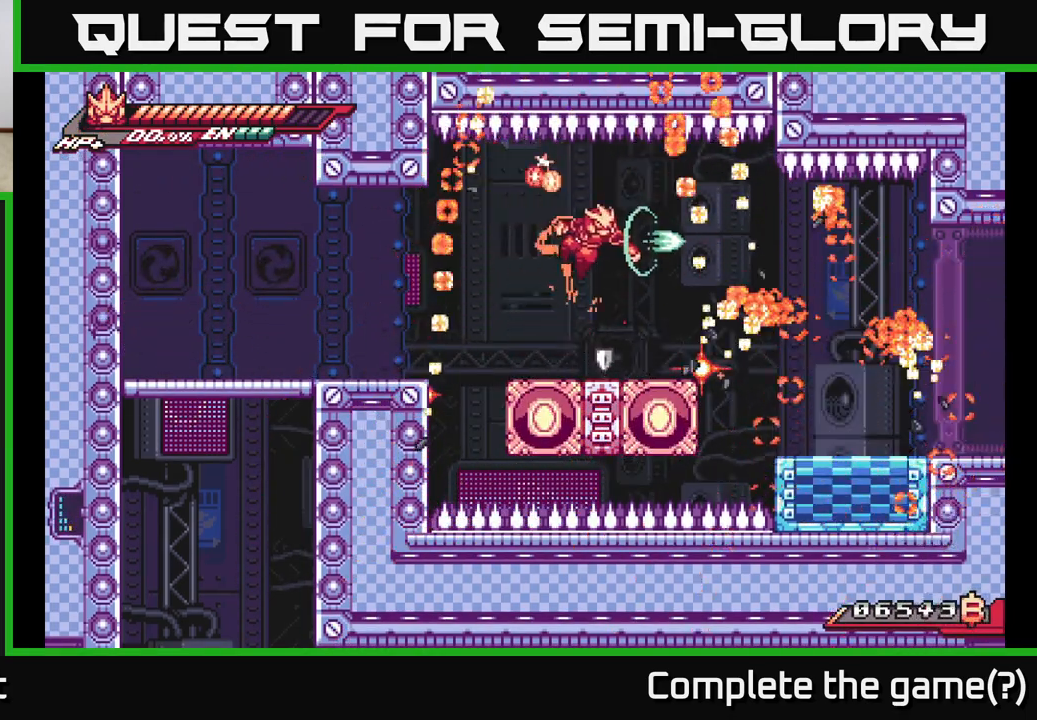
{"buttons": ["A"], "left_stick": "right", "right_stick": "center", "events": [[100, "X", "up"], [117, "L2", "up"], [233, "left_stick", "left"], [450, "left_stick", "center"], [483, "A", "down"], [500, "left_stick", "right"]]}
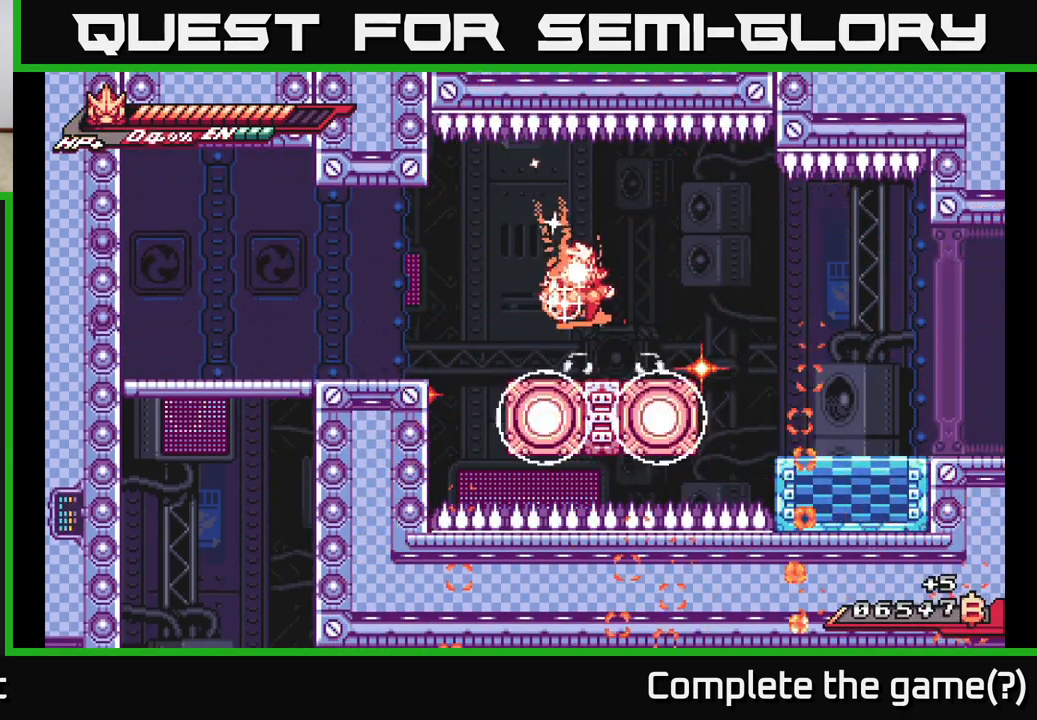
{"buttons": [], "left_stick": "right", "right_stick": "center", "events": [[17, "L2", "down"], [183, "A", "up"], [217, "L2", "up"], [267, "left_stick", "center"], [483, "left_stick", "right"]]}
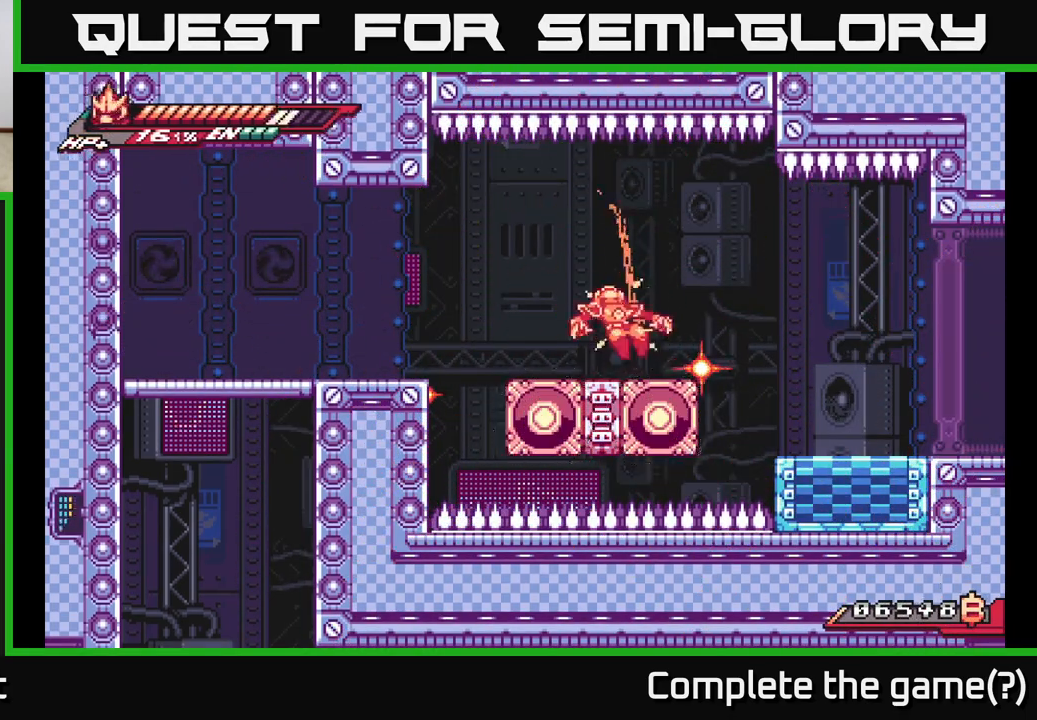
{"buttons": ["L2"], "left_stick": "right", "right_stick": "center", "events": [[50, "L2", "down"], [100, "A", "down"], [267, "A", "up"], [300, "L2", "up"], [450, "L2", "down"]]}
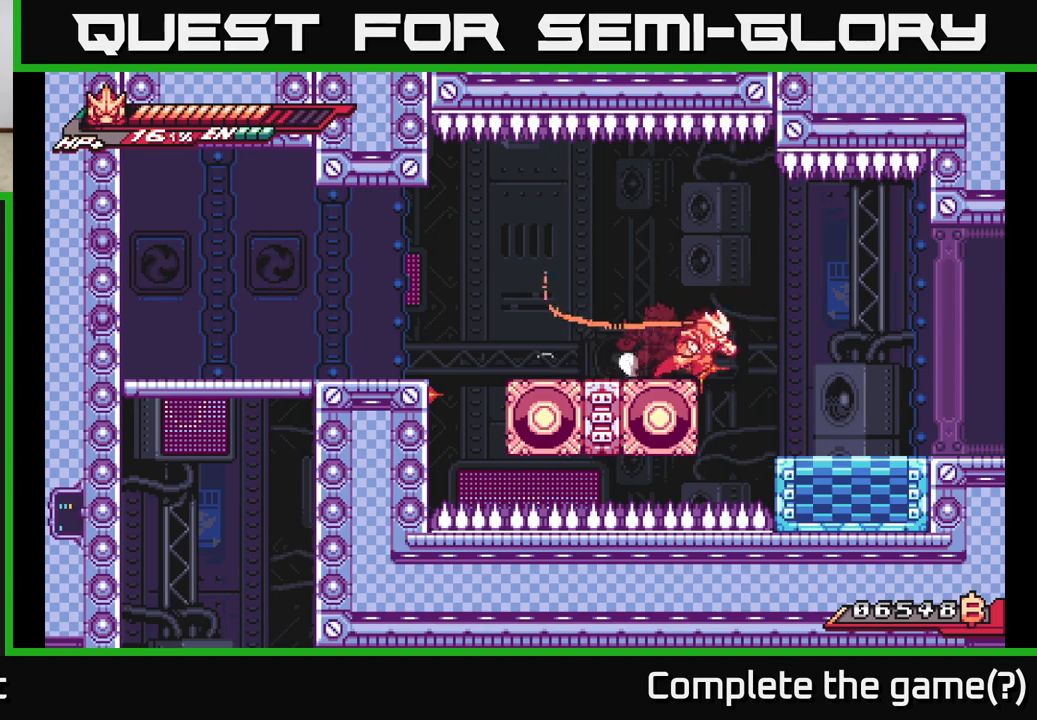
{"buttons": [], "left_stick": "left", "right_stick": "center", "events": [[100, "A", "down"], [200, "left_stick", "left"], [217, "L2", "up"], [300, "A", "up"]]}
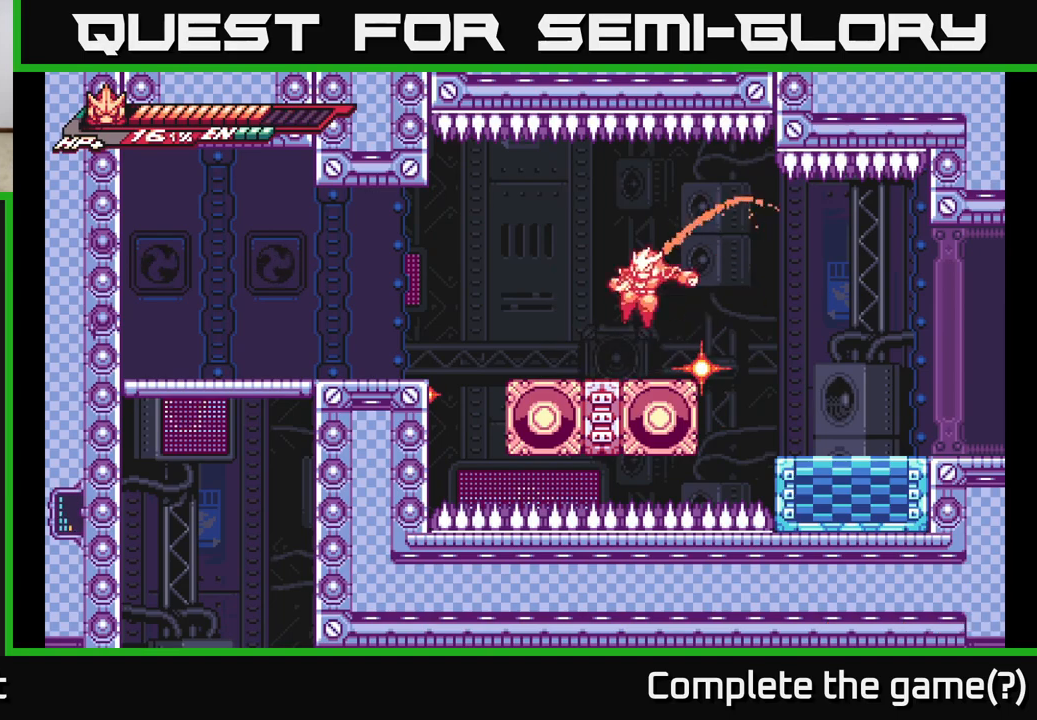
{"buttons": [], "left_stick": "left", "right_stick": "center", "events": [[117, "L2", "down"], [217, "A", "down"], [367, "A", "up"], [433, "L2", "up"]]}
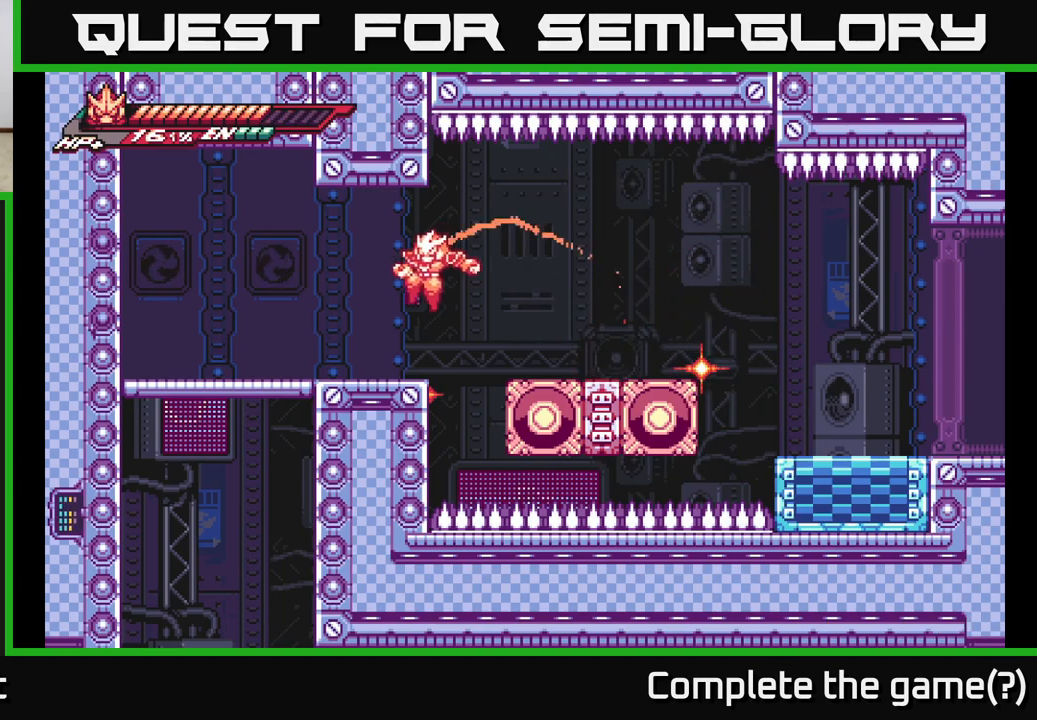
{"buttons": ["X", "L2"], "left_stick": "left", "right_stick": "center", "events": [[167, "L2", "down"], [467, "X", "down"]]}
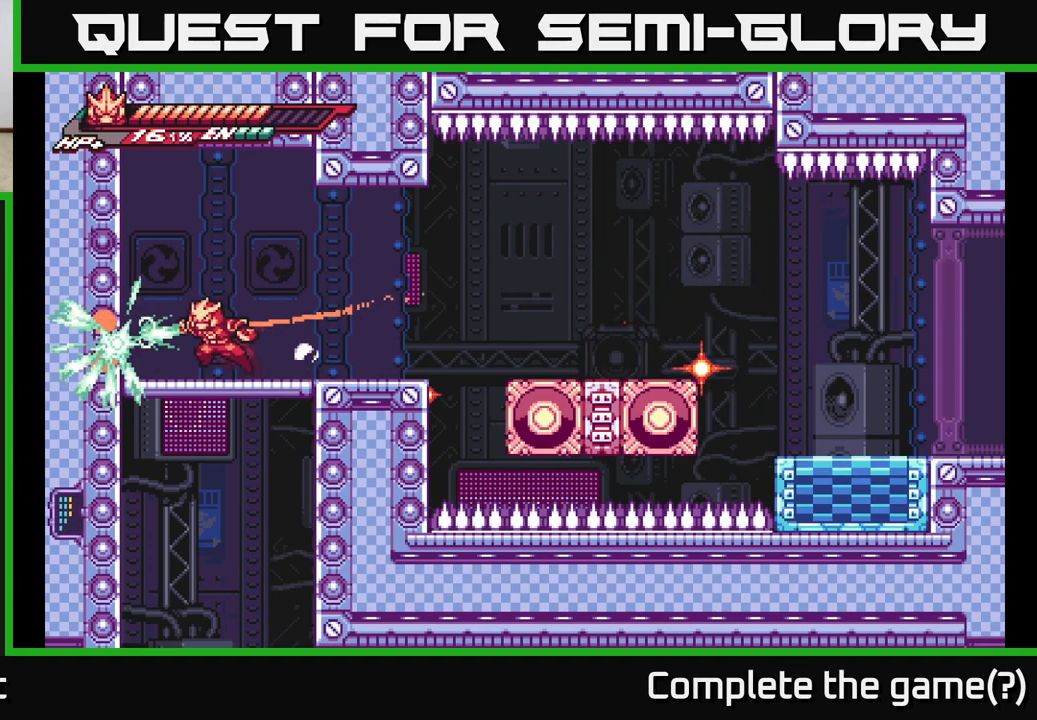
{"buttons": ["L2"], "left_stick": "left", "right_stick": "center", "events": [[50, "A", "down"], [100, "X", "up"], [267, "X", "down"], [317, "A", "up"], [350, "L2", "up"], [400, "X", "up"], [467, "L2", "down"]]}
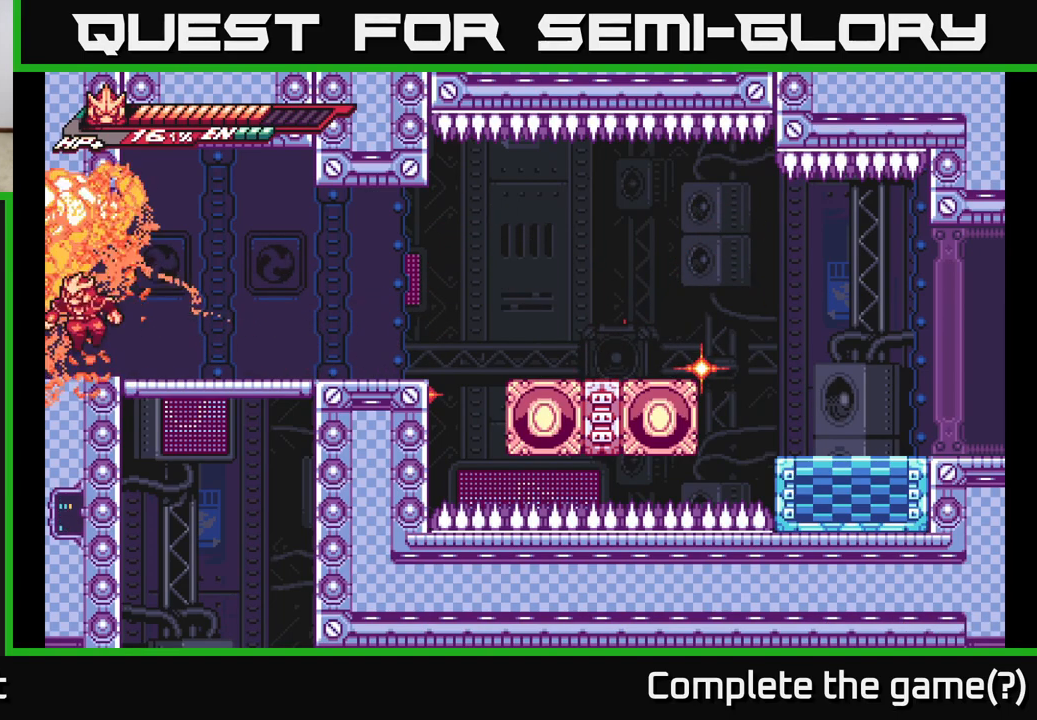
{"buttons": ["L2"], "left_stick": "left", "right_stick": "center", "events": []}
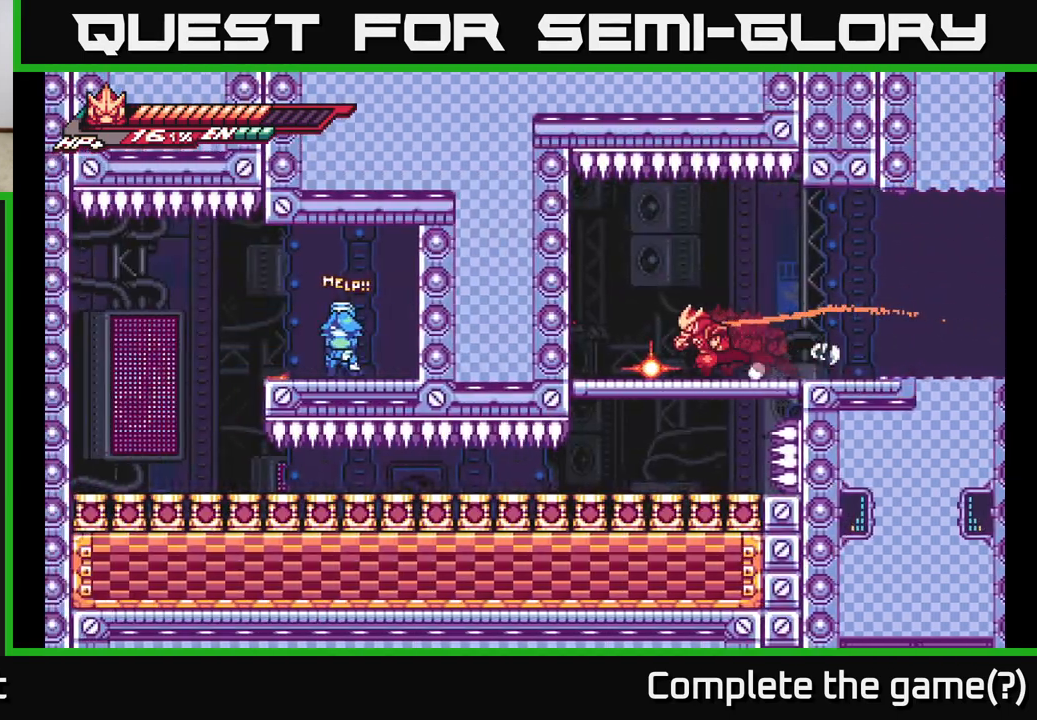
{"buttons": [], "left_stick": "right", "right_stick": "center", "events": [[317, "L2", "up"], [383, "left_stick", "center"], [433, "left_stick", "right"]]}
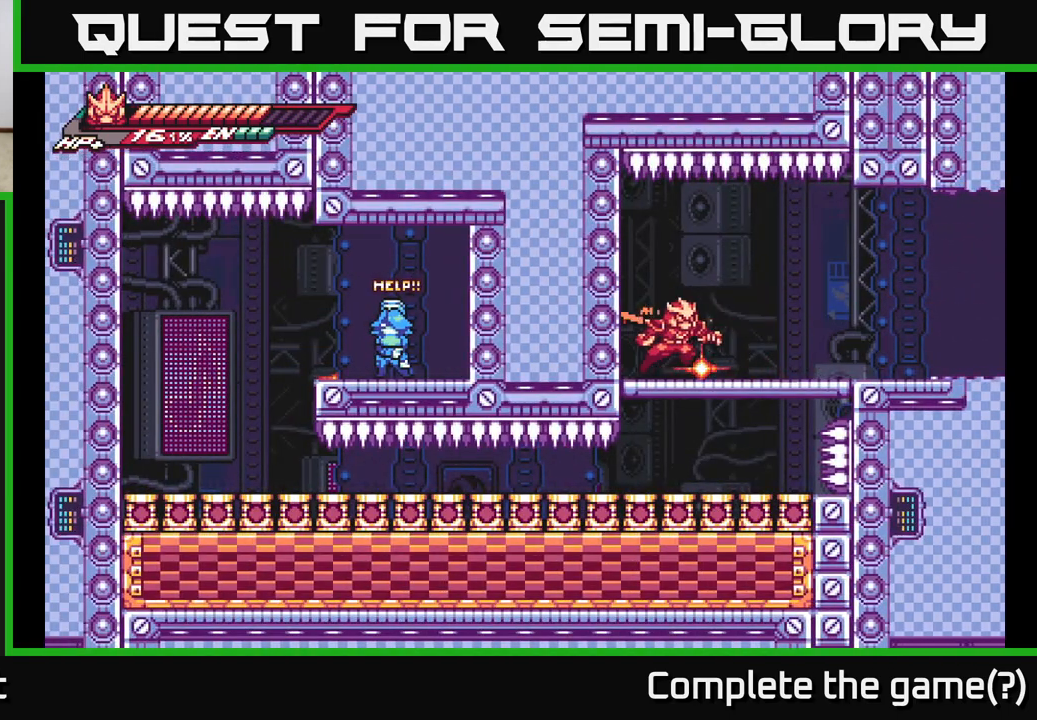
{"buttons": [], "left_stick": "down-right", "right_stick": "center", "events": [[150, "left_stick", "down"], [217, "A", "down"], [317, "A", "up"], [500, "left_stick", "down-right"]]}
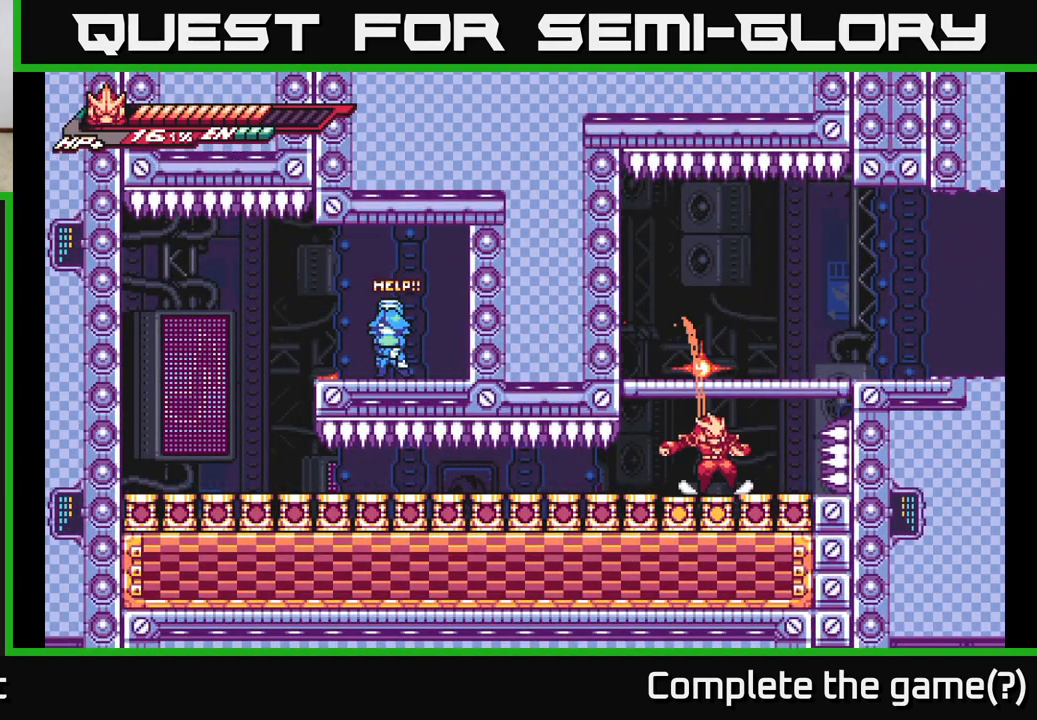
{"buttons": ["A"], "left_stick": "center", "right_stick": "center", "events": [[33, "left_stick", "center"], [100, "left_stick", "left"], [200, "left_stick", "center"], [417, "A", "down"]]}
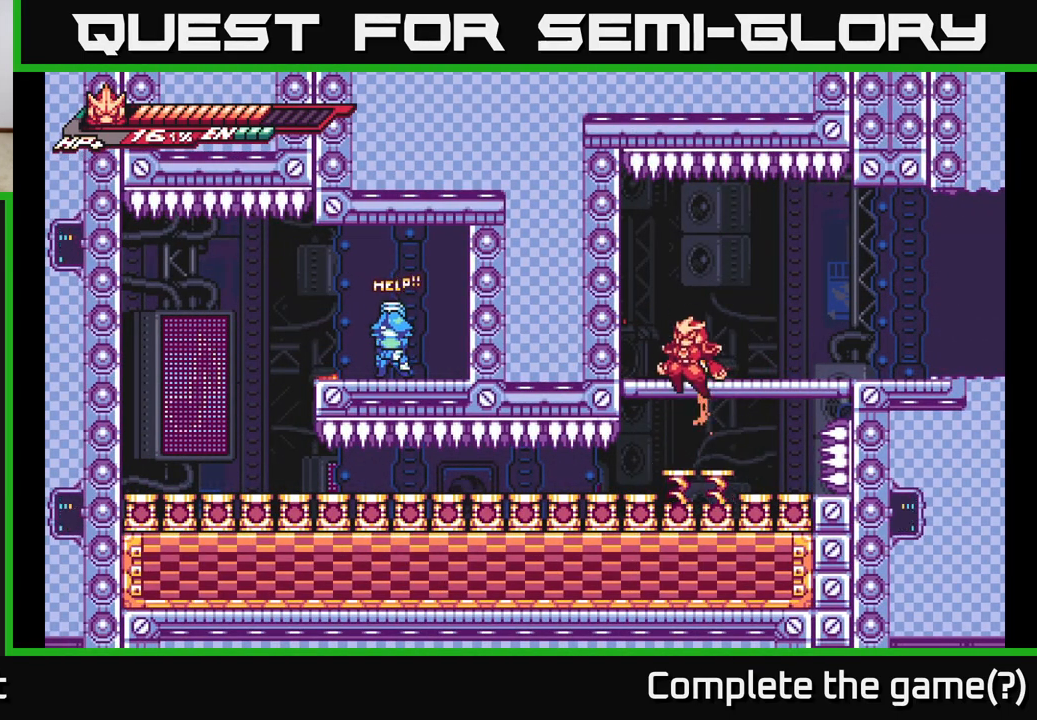
{"buttons": ["A"], "left_stick": "down", "right_stick": "center", "events": [[283, "A", "up"], [417, "left_stick", "down"], [483, "A", "down"]]}
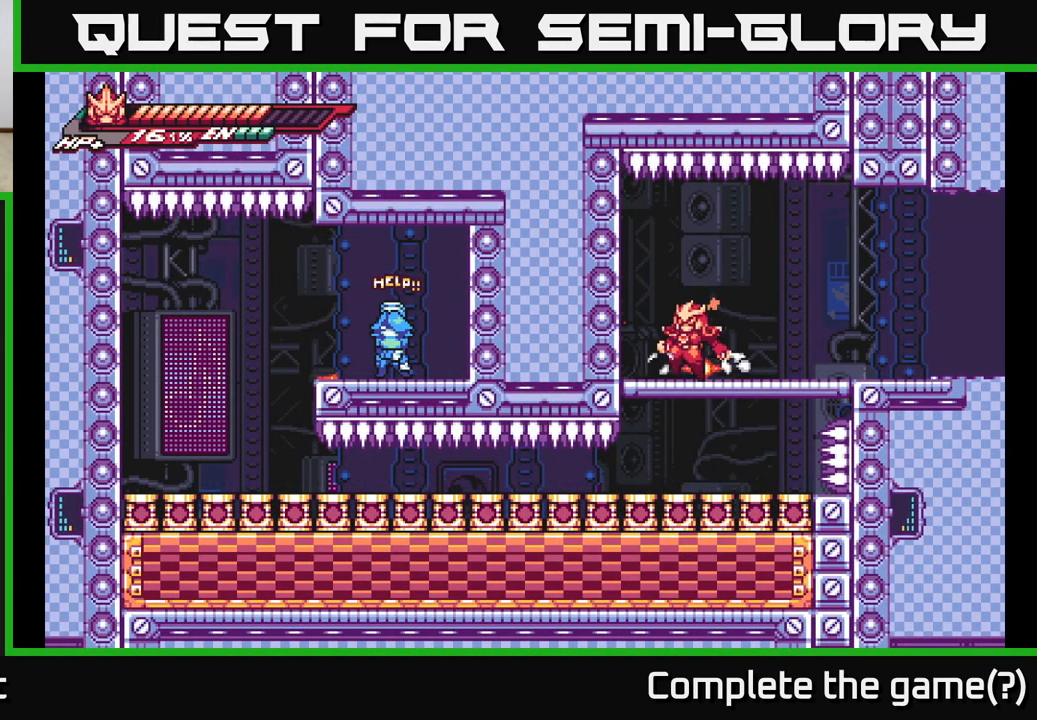
{"buttons": [], "left_stick": "down", "right_stick": "center", "events": [[100, "A", "up"], [317, "left_stick", "down-left"], [450, "left_stick", "down"]]}
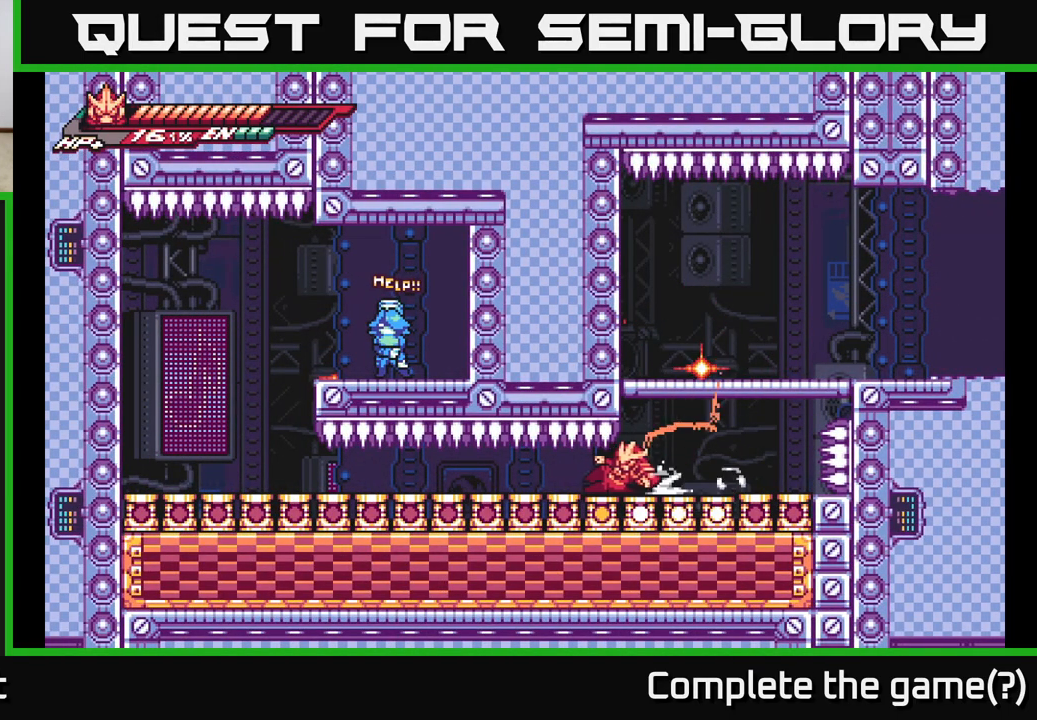
{"buttons": ["A"], "left_stick": "down", "right_stick": "center", "events": [[33, "A", "down"], [150, "A", "up"], [200, "A", "down"], [333, "A", "up"], [400, "A", "down"]]}
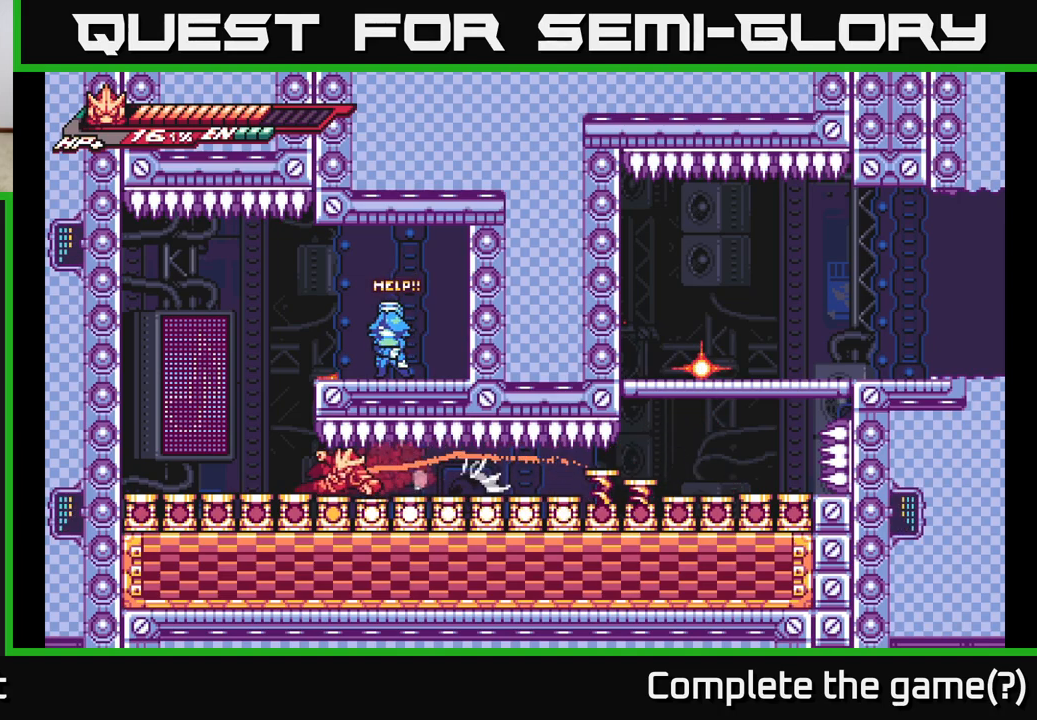
{"buttons": ["A", "L2"], "left_stick": "right", "right_stick": "center", "events": [[67, "A", "up"], [150, "A", "down"], [267, "A", "up"], [333, "left_stick", "center"], [383, "L2", "down"], [417, "left_stick", "right"], [467, "A", "down"]]}
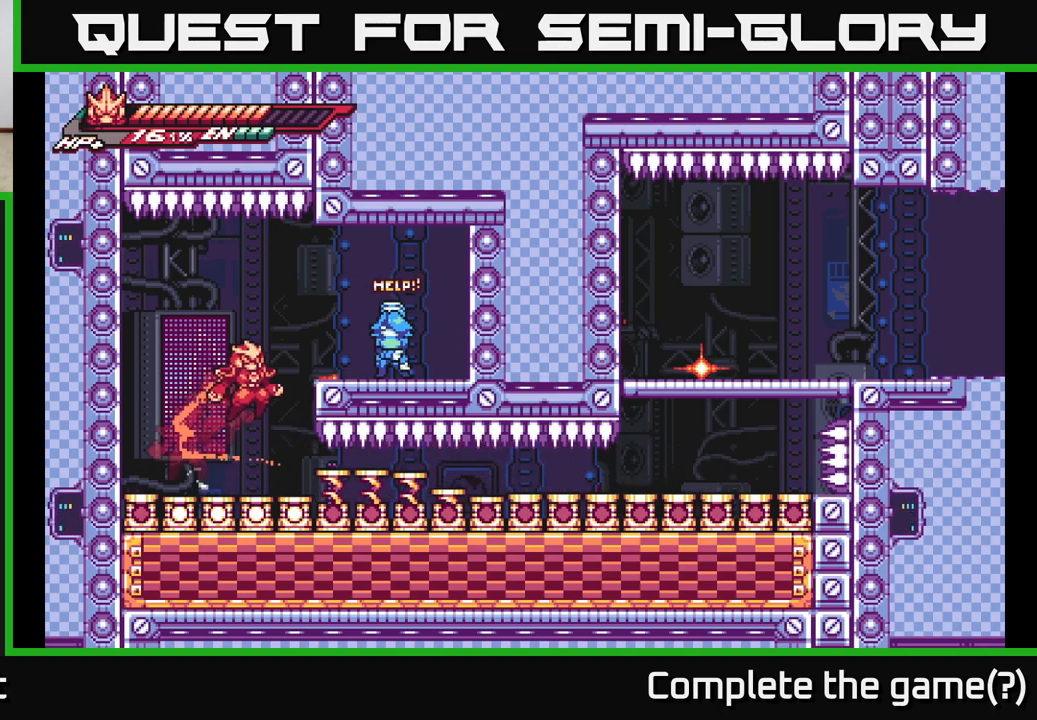
{"buttons": [], "left_stick": "right", "right_stick": "center", "events": [[283, "A", "up"], [350, "L2", "up"], [450, "X", "down"], [500, "X", "up"]]}
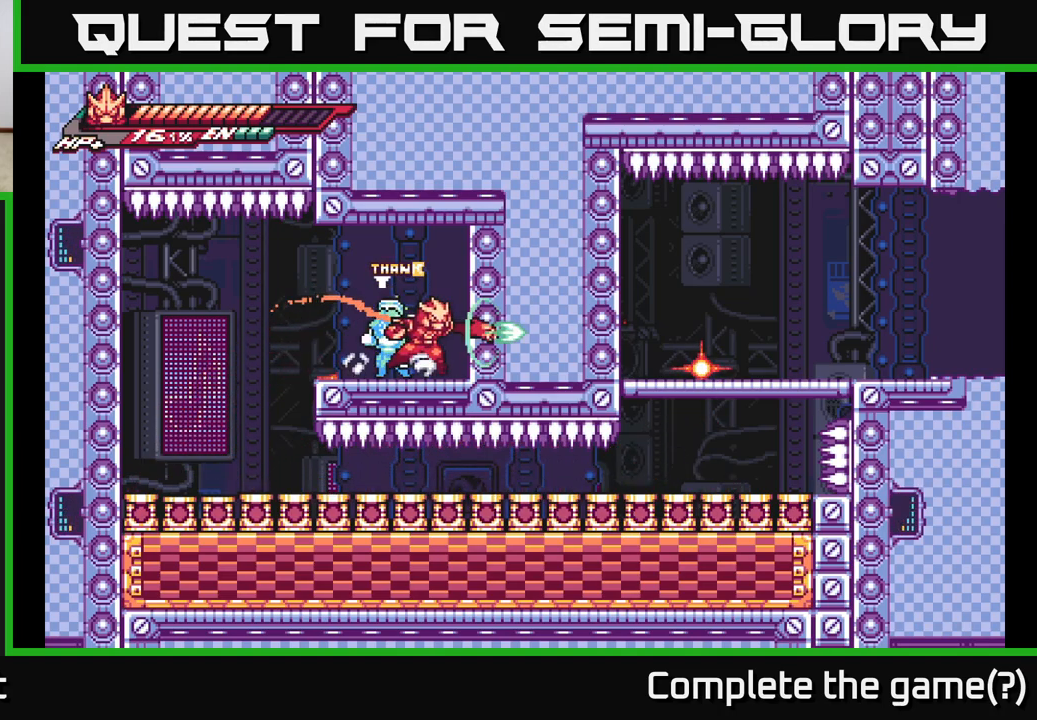
{"buttons": [], "left_stick": "left", "right_stick": "center", "events": [[67, "left_stick", "left"], [133, "L2", "down"], [467, "L2", "up"]]}
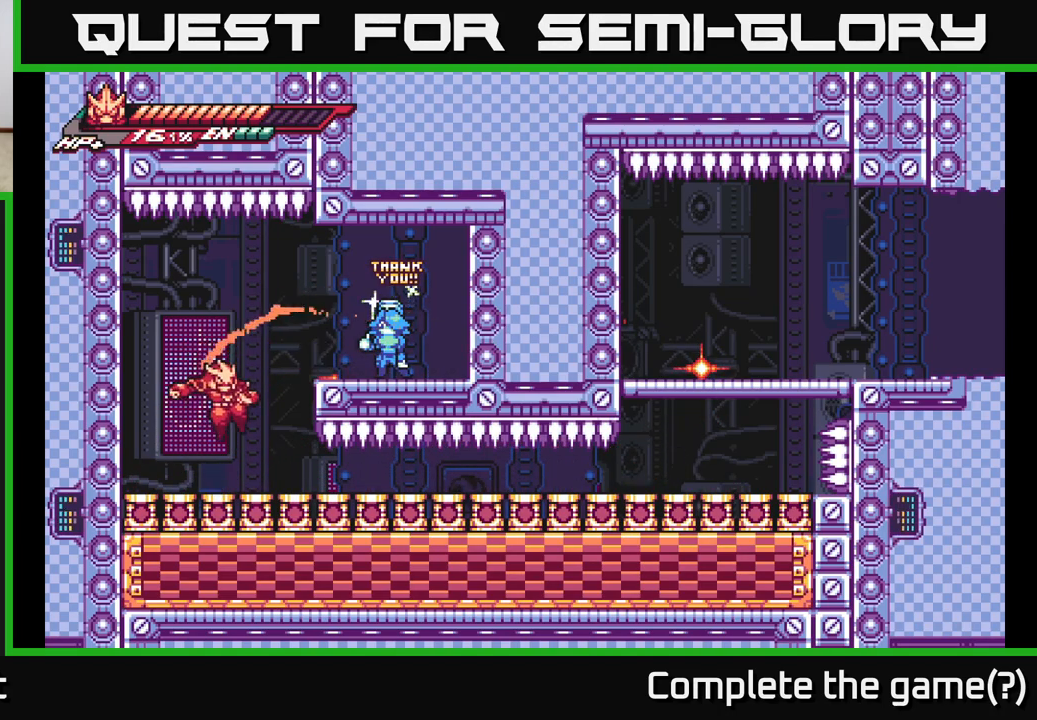
{"buttons": ["A"], "left_stick": "down", "right_stick": "center", "events": [[17, "left_stick", "right"], [117, "left_stick", "down"], [200, "A", "down"], [317, "A", "up"], [383, "A", "down"]]}
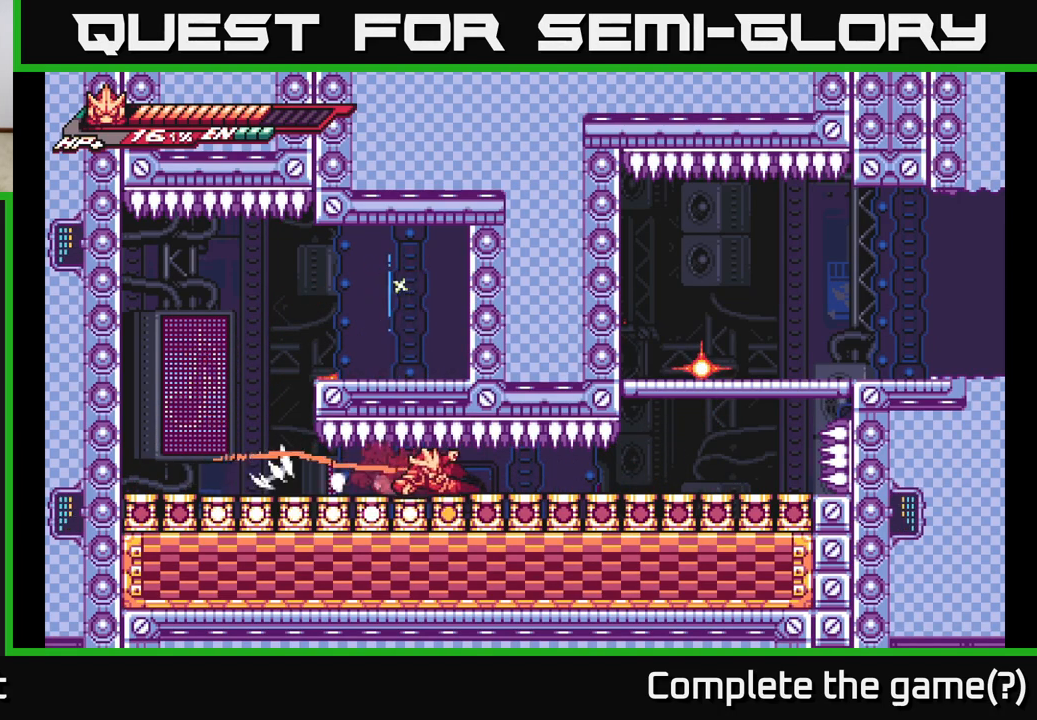
{"buttons": [], "left_stick": "down", "right_stick": "center", "events": [[50, "A", "up"], [117, "A", "down"], [283, "A", "up"], [333, "A", "down"], [483, "A", "up"]]}
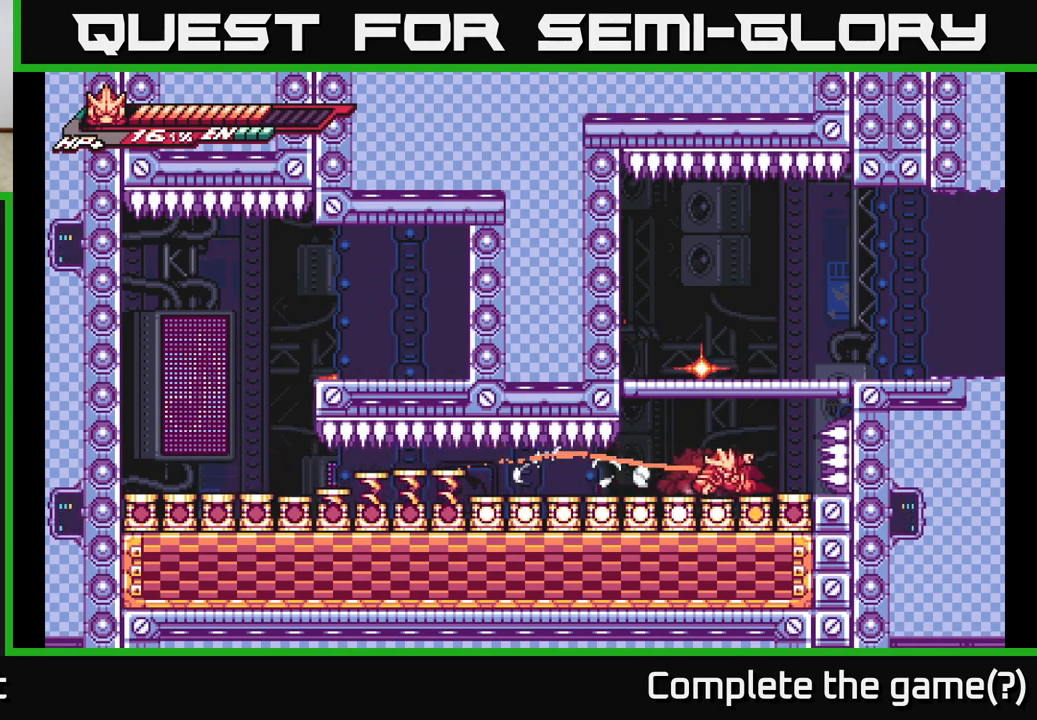
{"buttons": ["A", "L2"], "left_stick": "right", "right_stick": "center", "events": [[33, "left_stick", "center"], [117, "A", "down"], [383, "left_stick", "right"], [400, "L2", "down"]]}
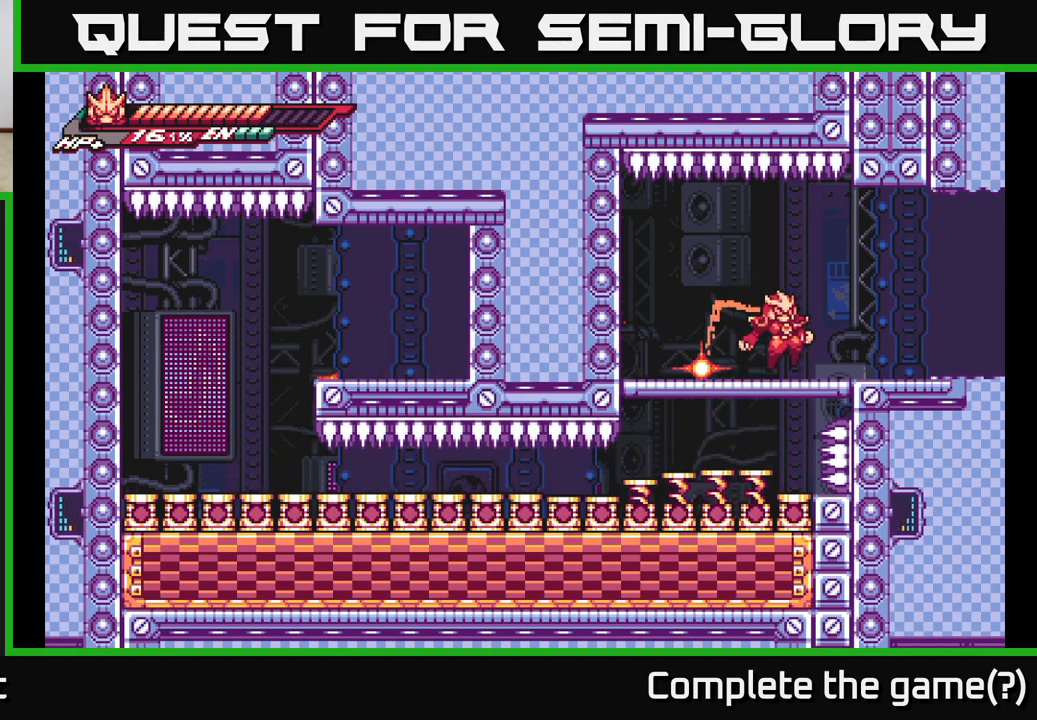
{"buttons": ["L2"], "left_stick": "right", "right_stick": "center", "events": [[33, "A", "up"], [100, "L2", "up"], [183, "L2", "down"]]}
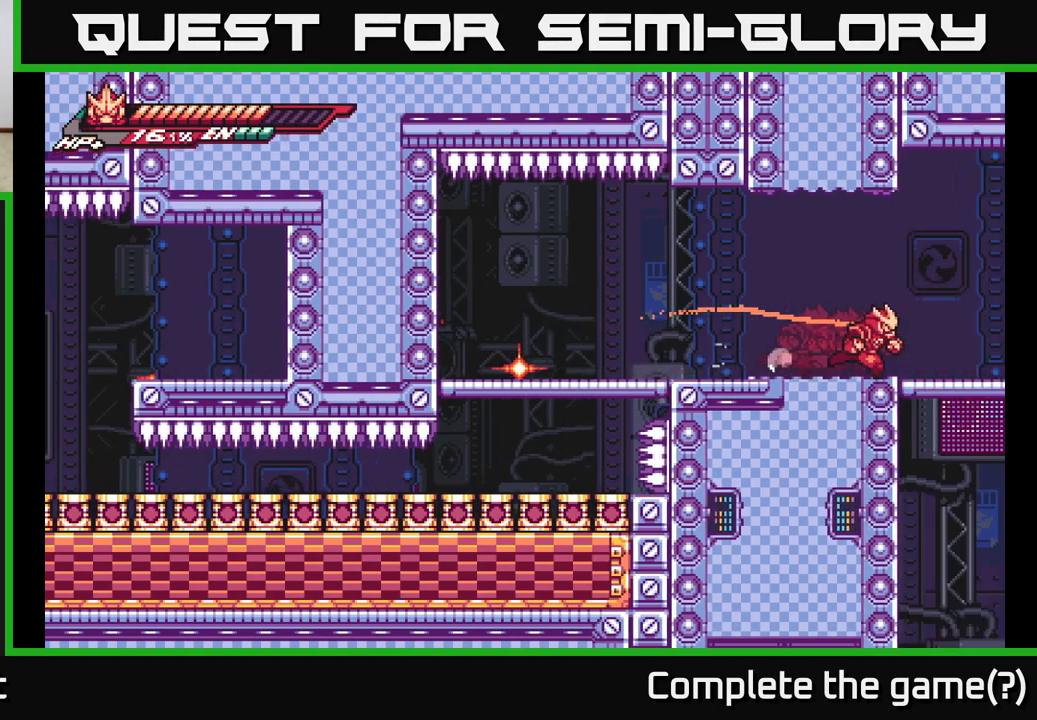
{"buttons": ["L2"], "left_stick": "right", "right_stick": "center", "events": []}
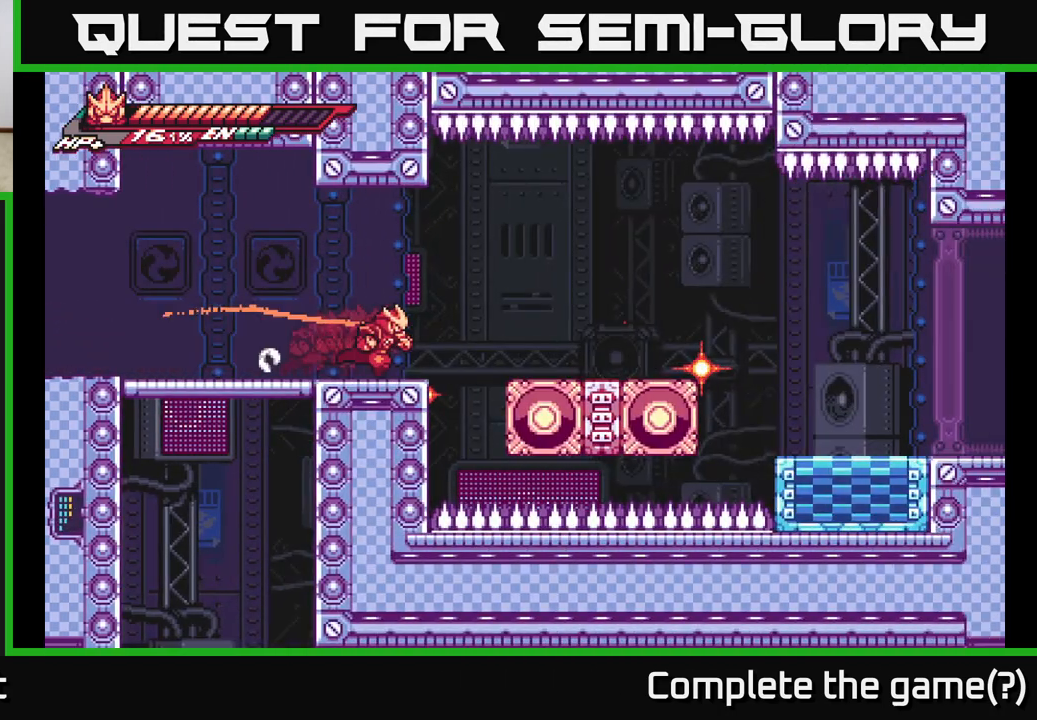
{"buttons": [], "left_stick": "right", "right_stick": "center", "events": [[133, "A", "down"], [317, "A", "up"], [450, "L2", "up"]]}